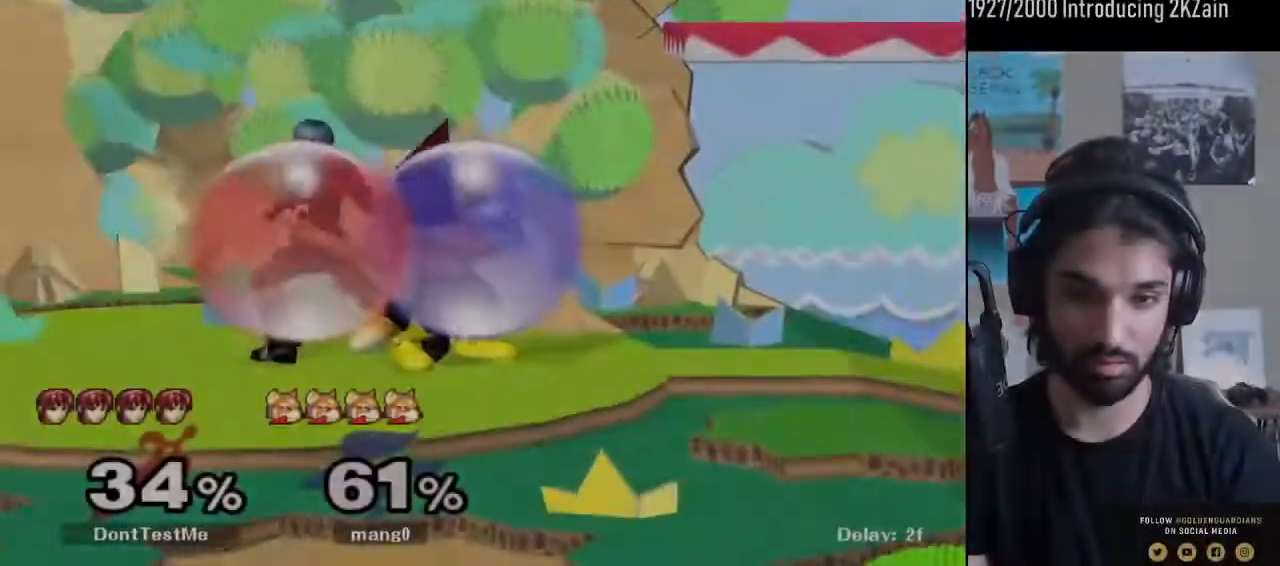
Gameplay with a controller (Nintendo layout); each line is a JSON object with the inputs held at the frame after it. "events" lists button and stick changes between this image and that frame as [ms after this image, input, new state], when the widget could be followed in between. Not read: L3 R3.
{"buttons": ["A", "L1"], "left_stick": "up", "right_stick": "center", "events": [[133, "left_stick", "center"], [200, "L1", "up"], [233, "A", "down"], [333, "A", "up"], [333, "R1", "up"], [367, "L1", "down"], [367, "left_stick", "up"], [500, "A", "down"]]}
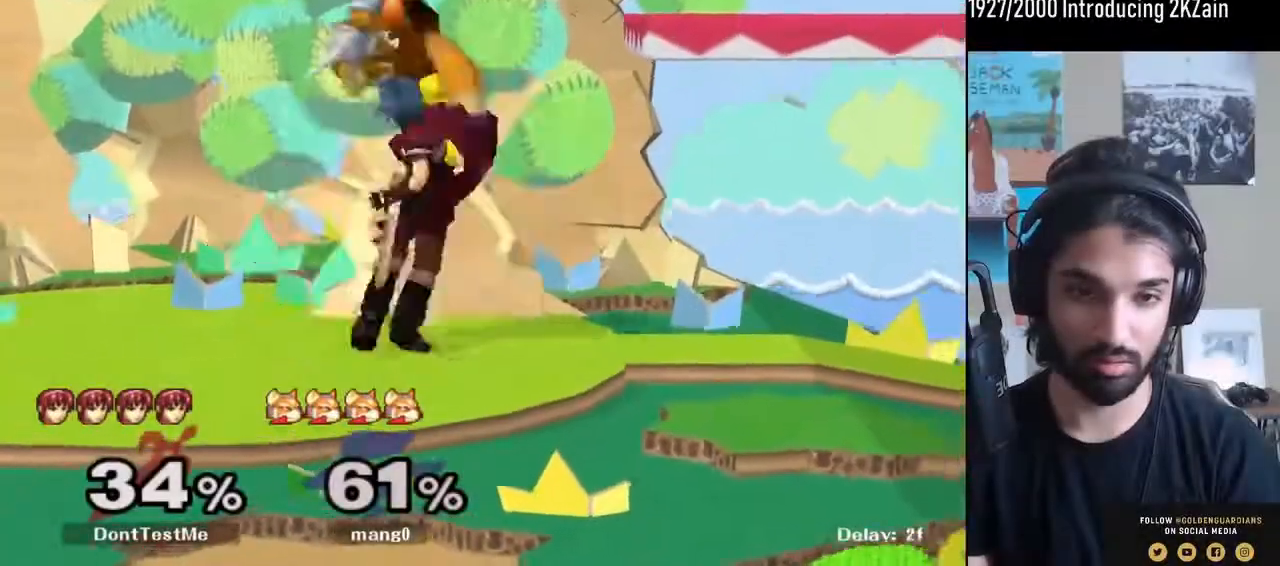
{"buttons": [], "left_stick": "center", "right_stick": "center", "events": [[67, "A", "up"], [67, "left_stick", "center"], [133, "A", "down"], [133, "L1", "up"], [200, "A", "up"], [267, "A", "down"], [333, "A", "up"], [467, "Y", "down"], [500, "Y", "up"]]}
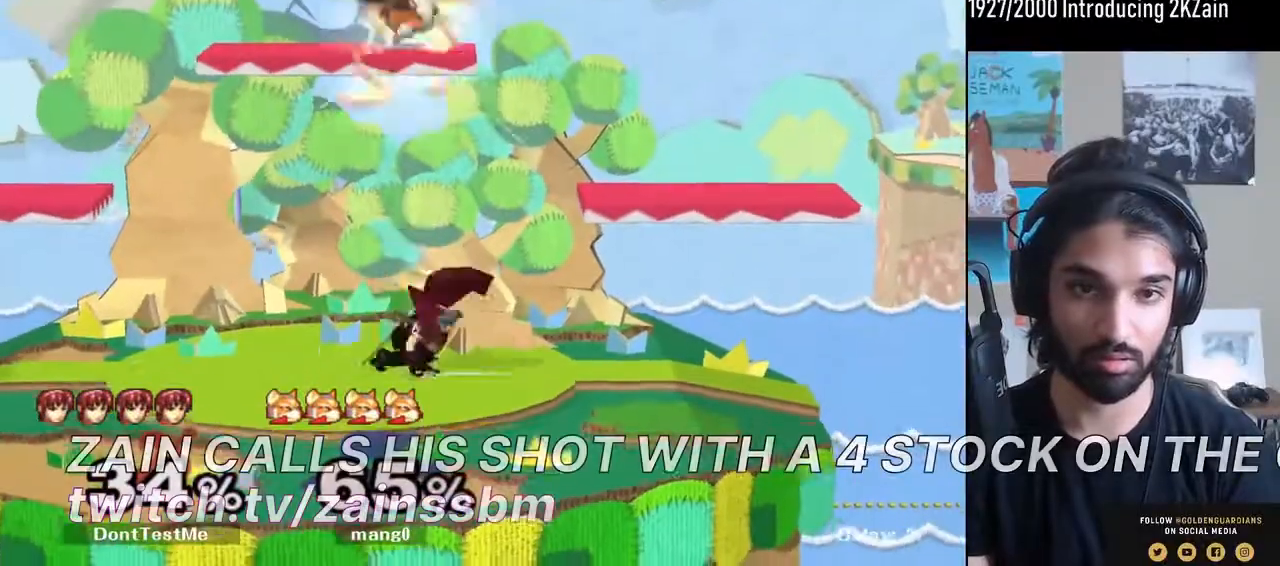
{"buttons": ["R1"], "left_stick": "down", "right_stick": "center", "events": [[300, "left_stick", "up"], [433, "left_stick", "down"], [500, "R1", "down"]]}
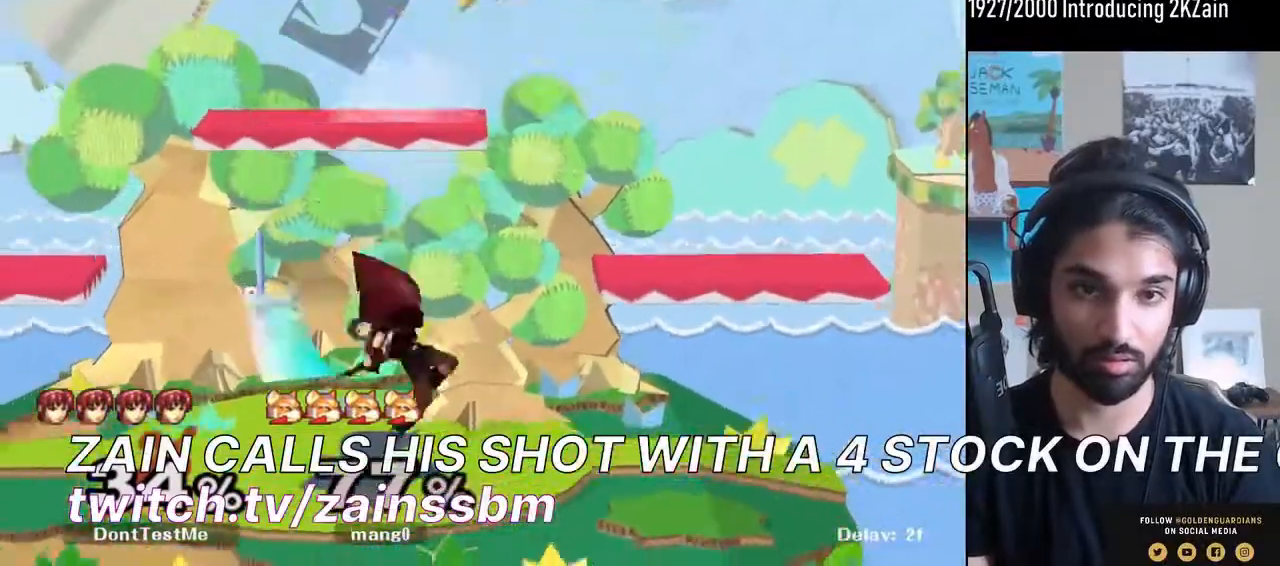
{"buttons": [], "left_stick": "center", "right_stick": "center", "events": [[100, "left_stick", "center"], [133, "R1", "up"], [233, "left_stick", "right"], [267, "Y", "down"], [400, "Y", "up"], [467, "left_stick", "center"]]}
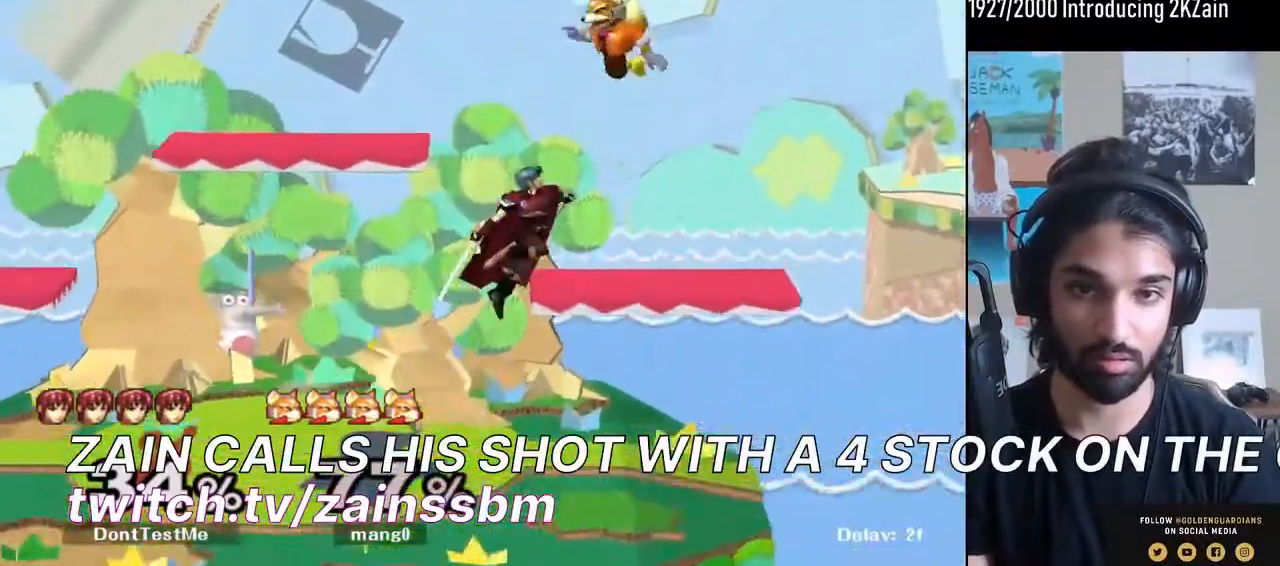
{"buttons": [], "left_stick": "left", "right_stick": "center", "events": [[33, "Y", "down"], [33, "left_stick", "up-right"], [100, "left_stick", "up"], [133, "B", "down"], [133, "Y", "up"], [333, "B", "up"], [400, "left_stick", "center"], [467, "left_stick", "left"]]}
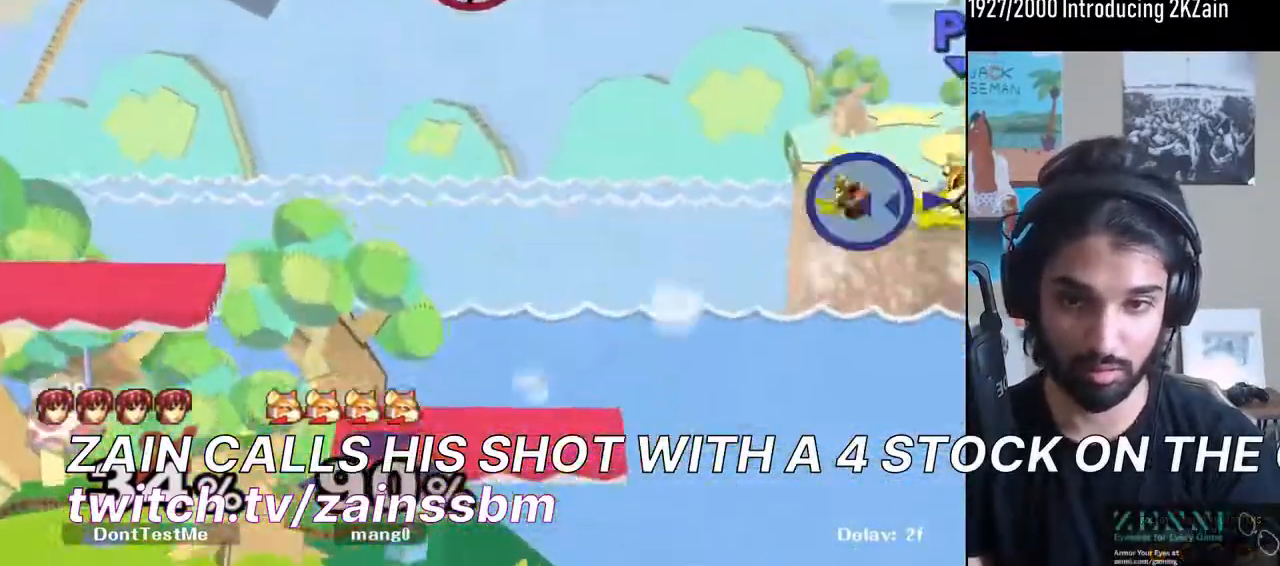
{"buttons": [], "left_stick": "down", "right_stick": "center", "events": [[267, "left_stick", "up-left"], [500, "left_stick", "down"]]}
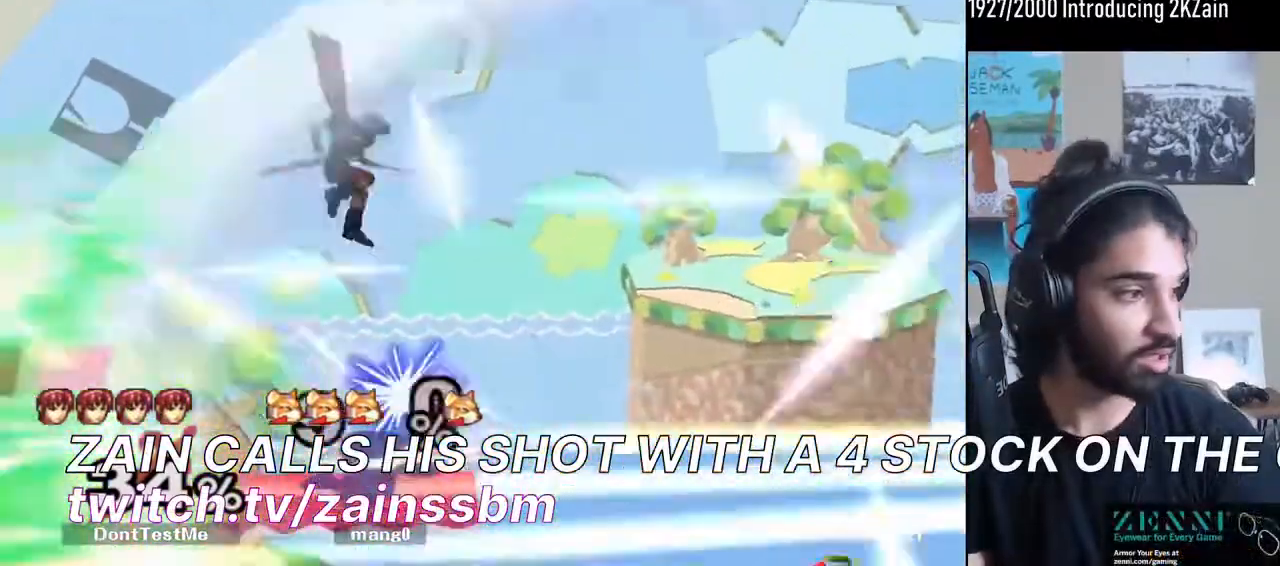
{"buttons": [], "left_stick": "left", "right_stick": "center", "events": [[167, "left_stick", "center"], [500, "left_stick", "left"]]}
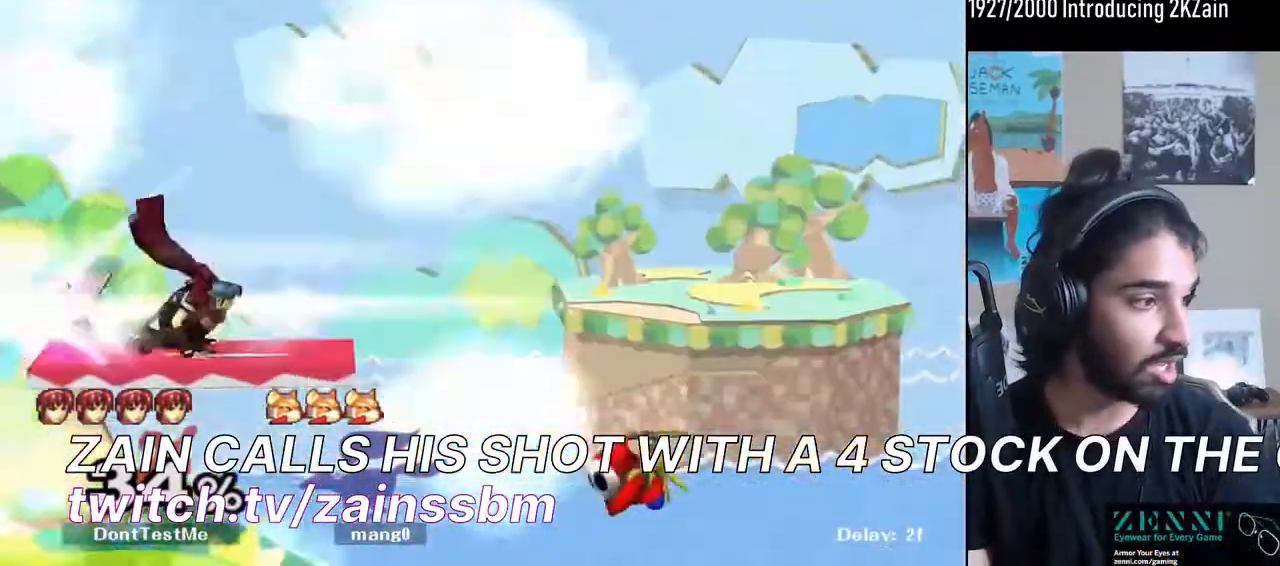
{"buttons": ["L1"], "left_stick": "down-left", "right_stick": "center", "events": [[200, "L1", "down"], [500, "left_stick", "down-left"]]}
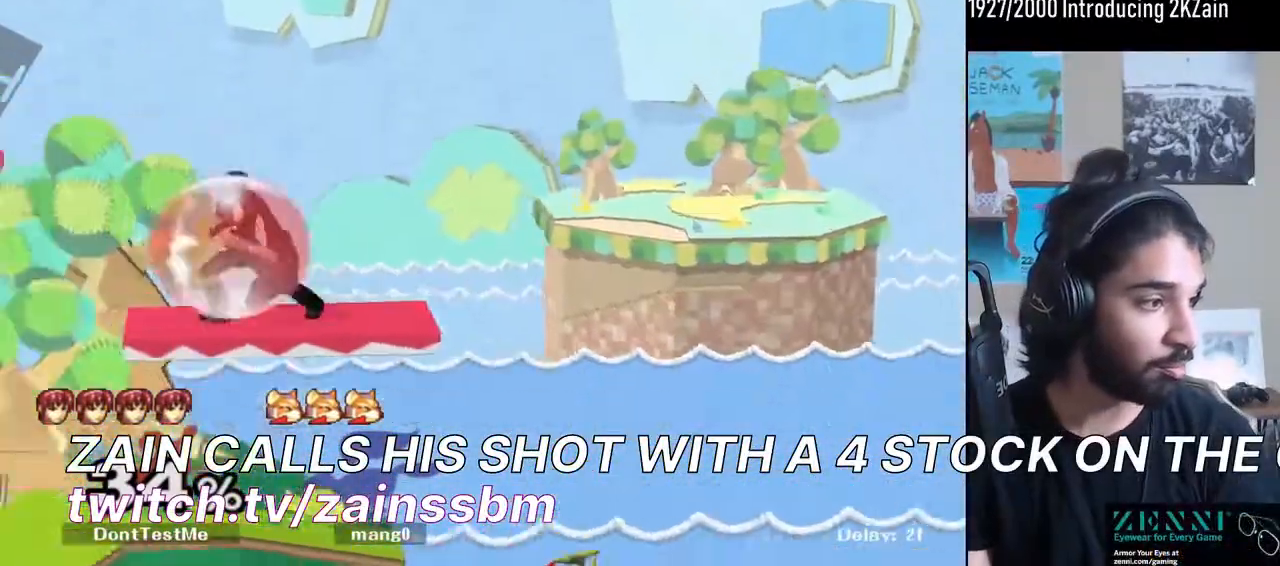
{"buttons": [], "left_stick": "center", "right_stick": "center", "events": [[100, "left_stick", "left"], [267, "L1", "up"], [300, "left_stick", "center"]]}
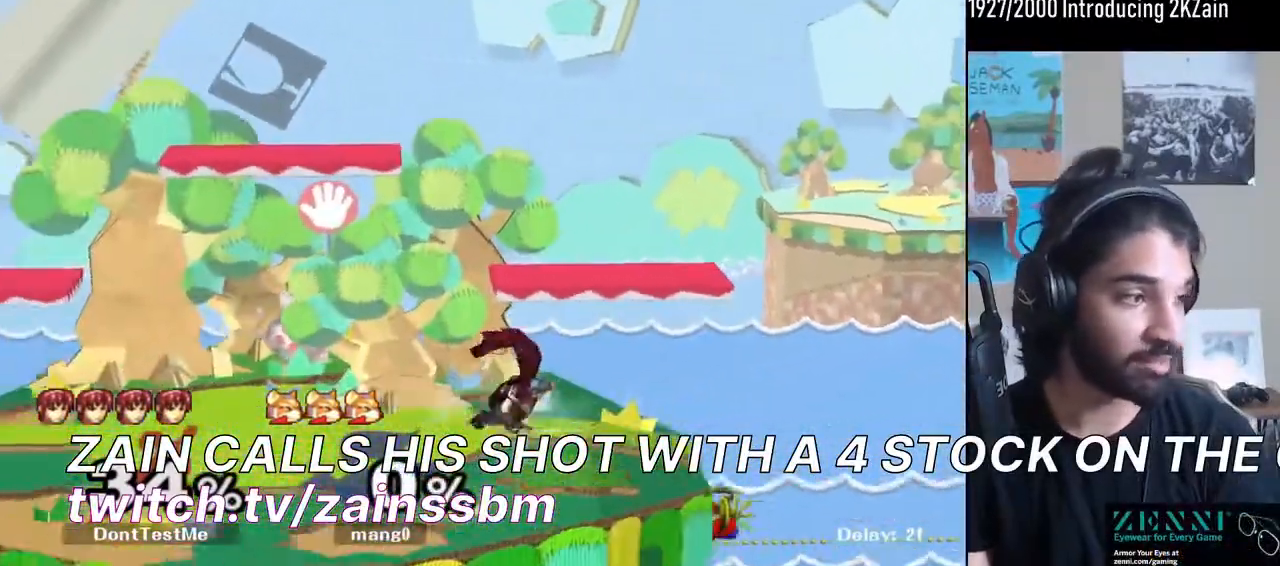
{"buttons": ["Y"], "left_stick": "right", "right_stick": "center", "events": [[33, "left_stick", "left"], [167, "left_stick", "right"], [233, "left_stick", "left"], [300, "left_stick", "right"], [400, "Y", "down"]]}
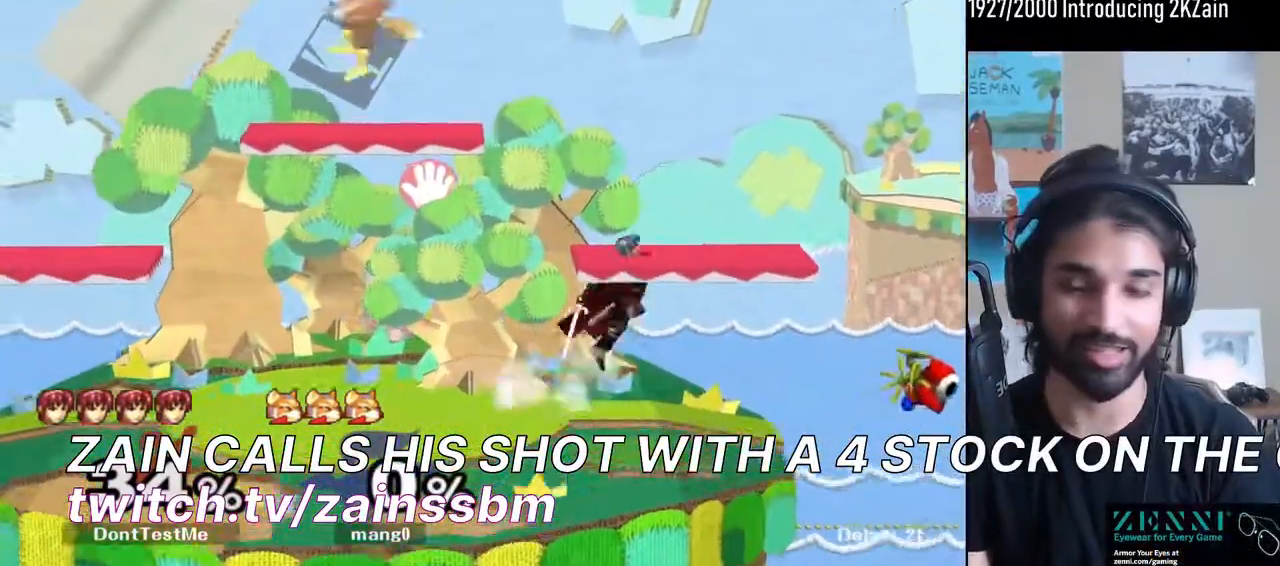
{"buttons": ["L1"], "left_stick": "left", "right_stick": "center", "events": [[100, "left_stick", "down"], [167, "R1", "down"], [233, "Y", "up"], [267, "left_stick", "center"], [300, "R1", "up"], [367, "left_stick", "left"], [500, "L1", "down"]]}
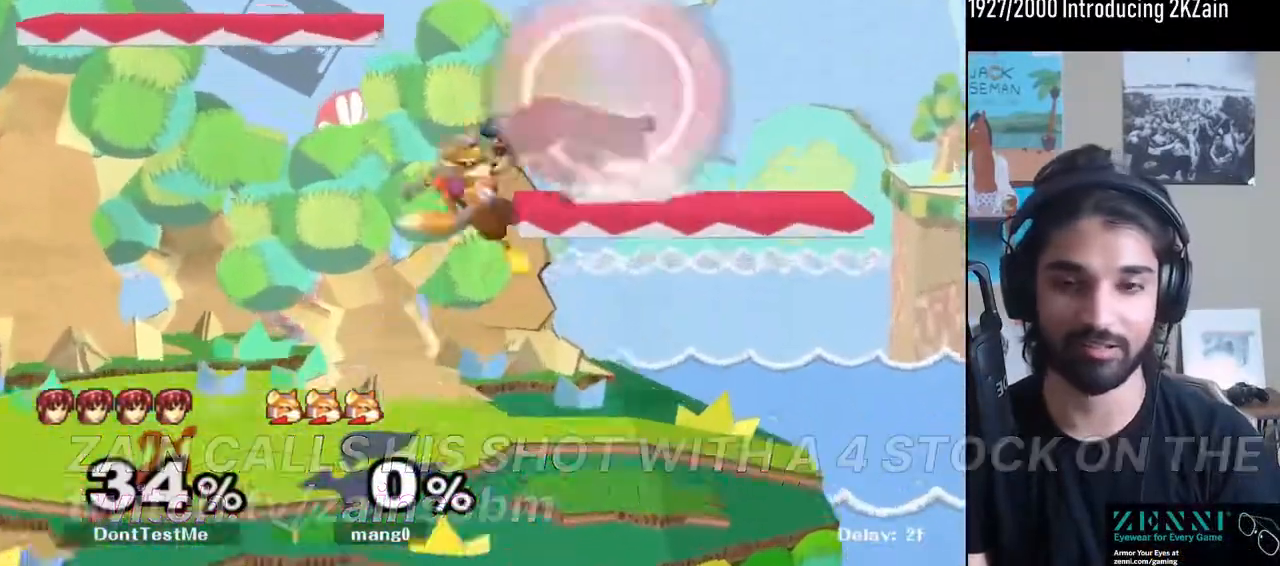
{"buttons": ["L1"], "left_stick": "left", "right_stick": "center", "events": []}
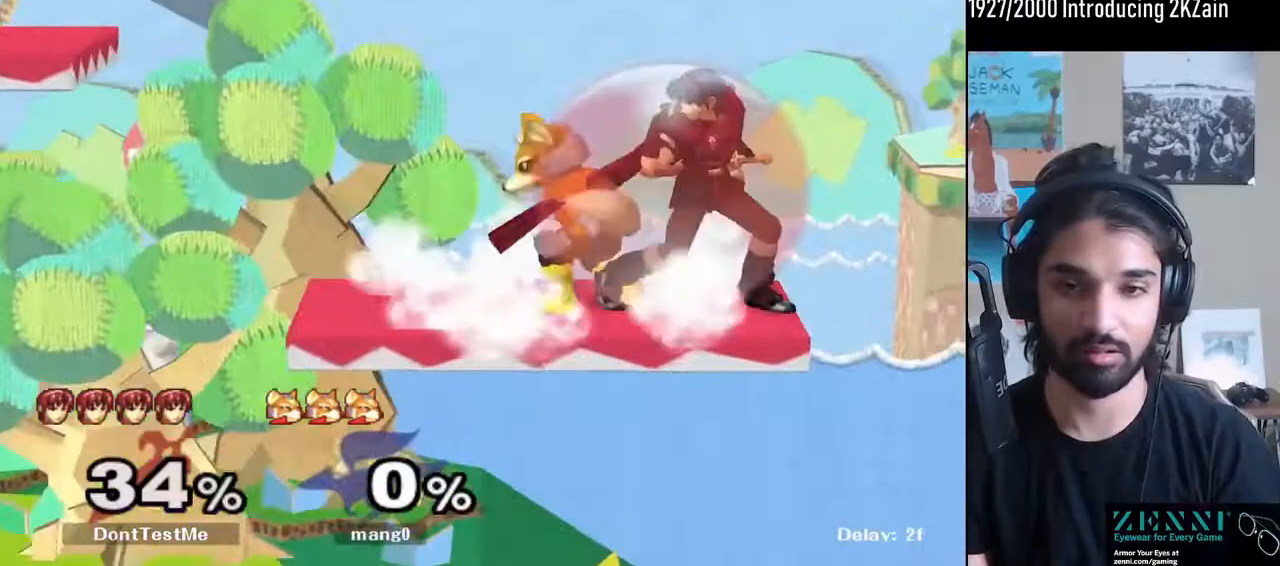
{"buttons": ["L1"], "left_stick": "down-left", "right_stick": "center", "events": [[400, "left_stick", "down-left"]]}
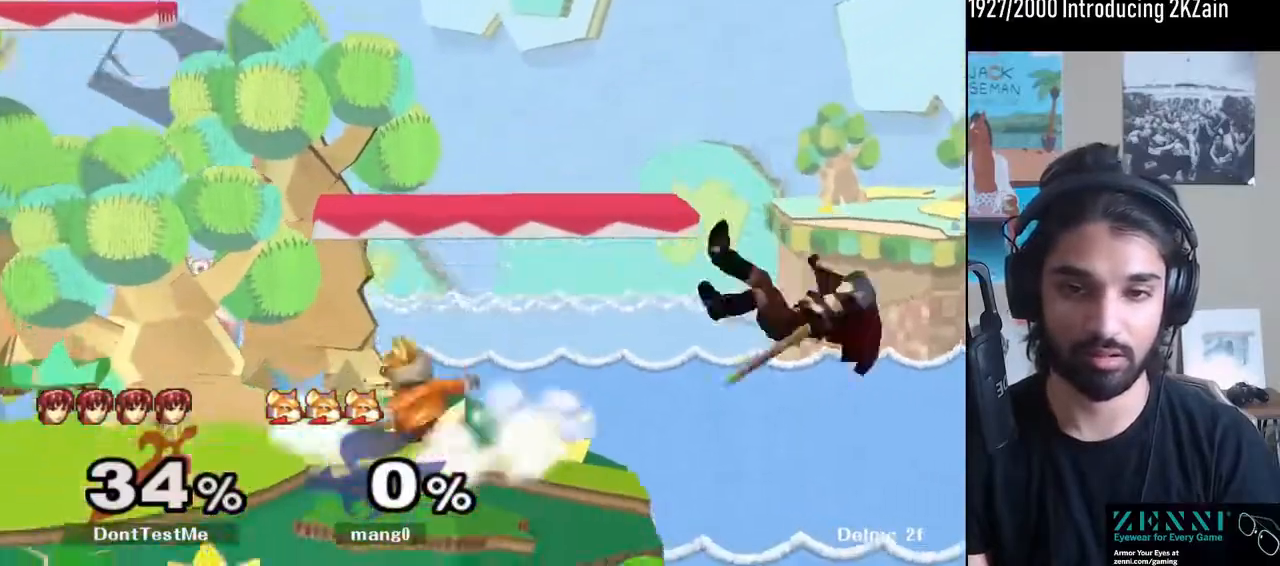
{"buttons": ["A"], "left_stick": "center", "right_stick": "center", "events": [[33, "left_stick", "left"], [200, "L1", "up"], [300, "left_stick", "right"], [367, "Y", "down"], [367, "left_stick", "left"], [433, "Y", "up"], [433, "left_stick", "center"], [467, "A", "down"]]}
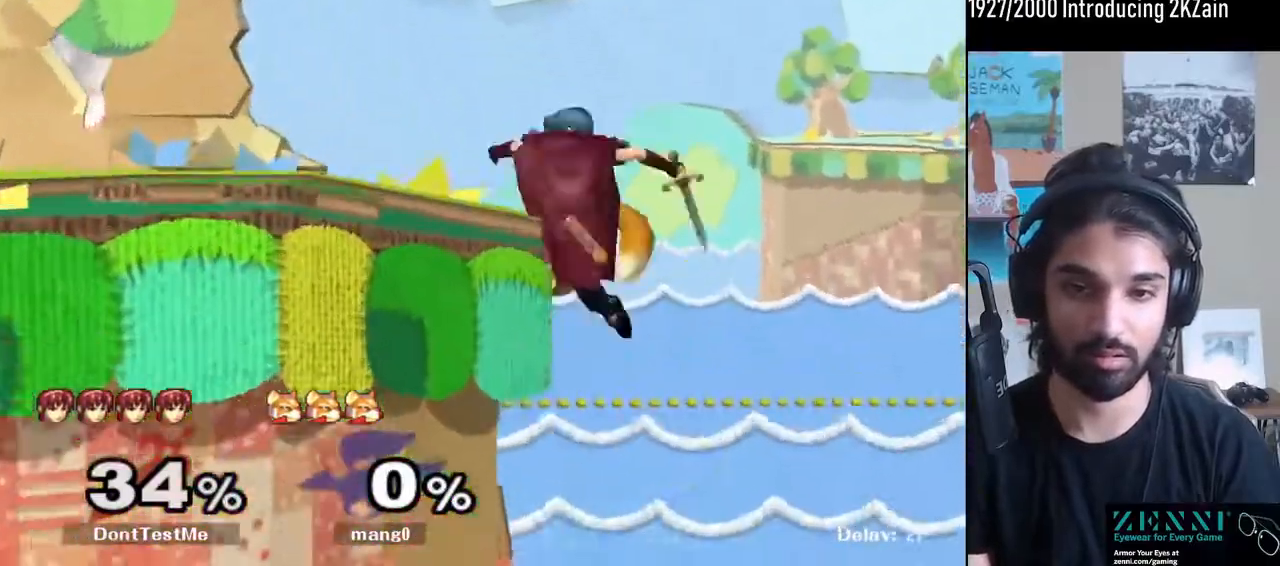
{"buttons": [], "left_stick": "center", "right_stick": "center", "events": [[67, "left_stick", "left"], [100, "A", "up"], [200, "left_stick", "up-left"], [367, "R1", "down"], [367, "left_stick", "down"], [467, "R1", "up"], [500, "left_stick", "center"]]}
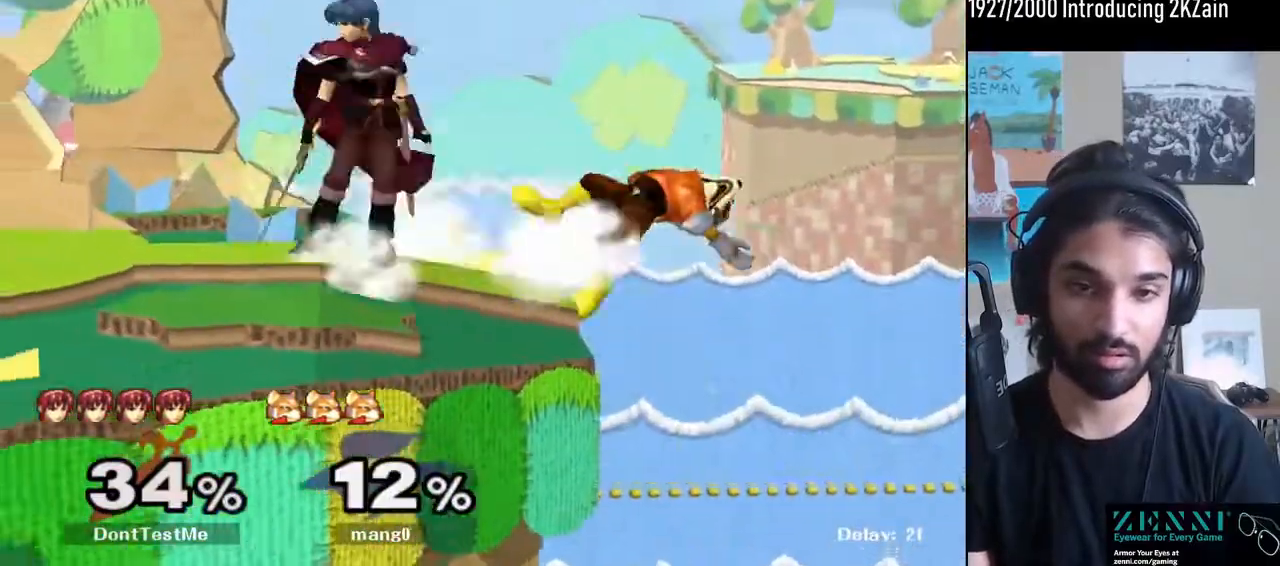
{"buttons": [], "left_stick": "center", "right_stick": "center", "events": []}
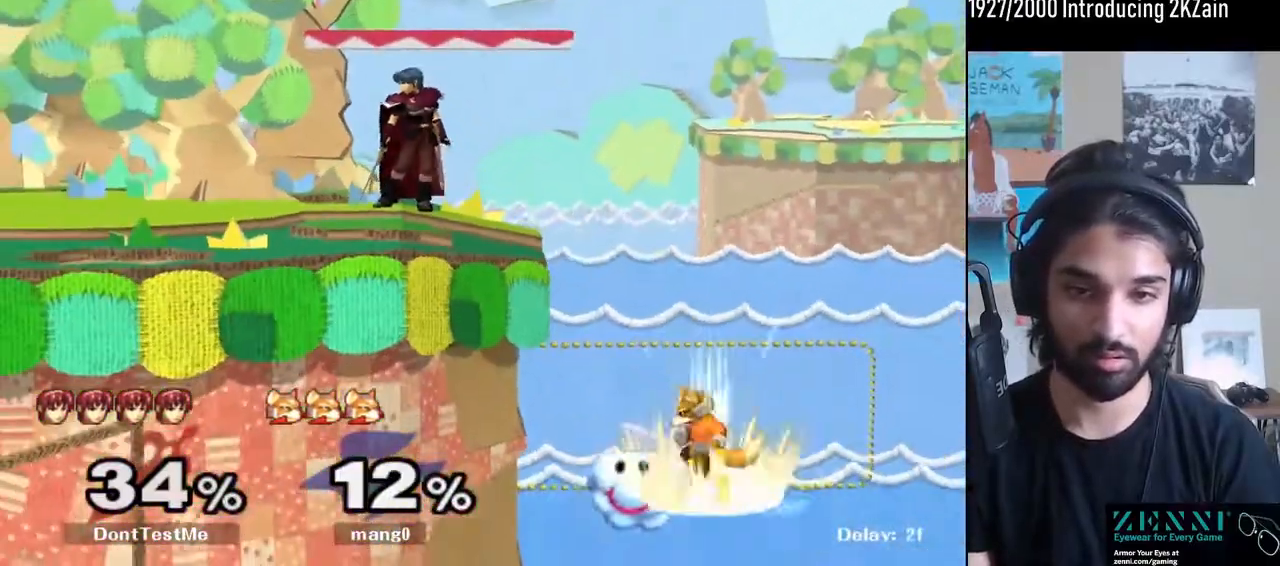
{"buttons": [], "left_stick": "down-right", "right_stick": "down", "events": [[100, "left_stick", "right"], [433, "left_stick", "down-right"], [433, "right_stick", "down"]]}
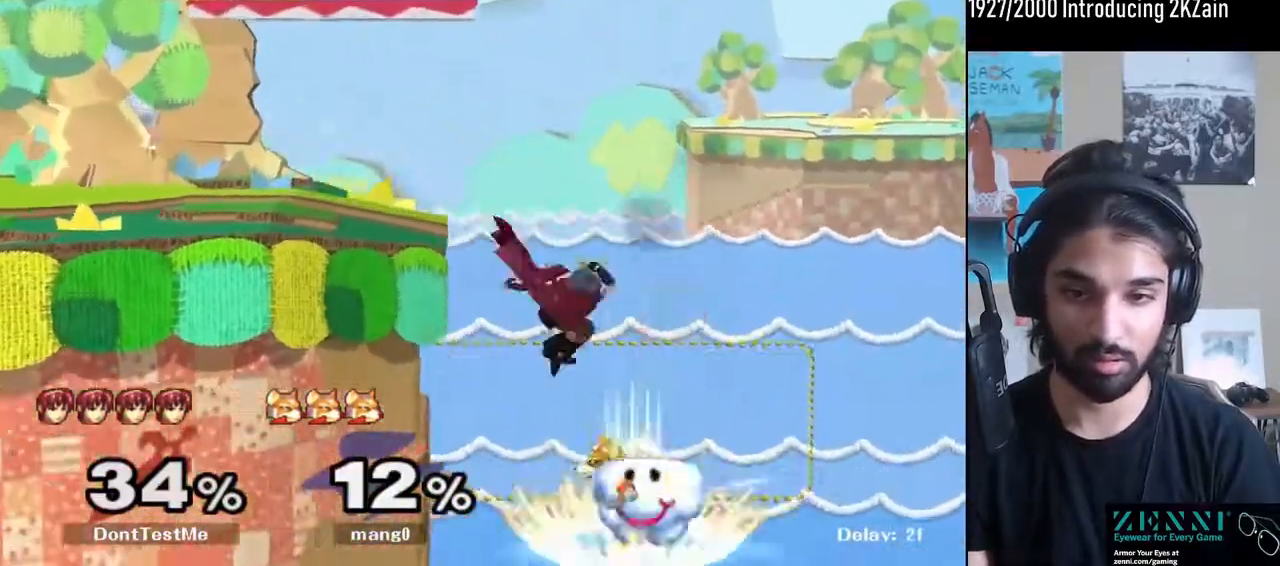
{"buttons": ["L1"], "left_stick": "center", "right_stick": "center", "events": [[33, "left_stick", "right"], [33, "right_stick", "center"], [167, "R1", "down"], [300, "R1", "up"], [367, "R1", "down"], [500, "L1", "down"], [500, "R1", "up"], [500, "left_stick", "center"]]}
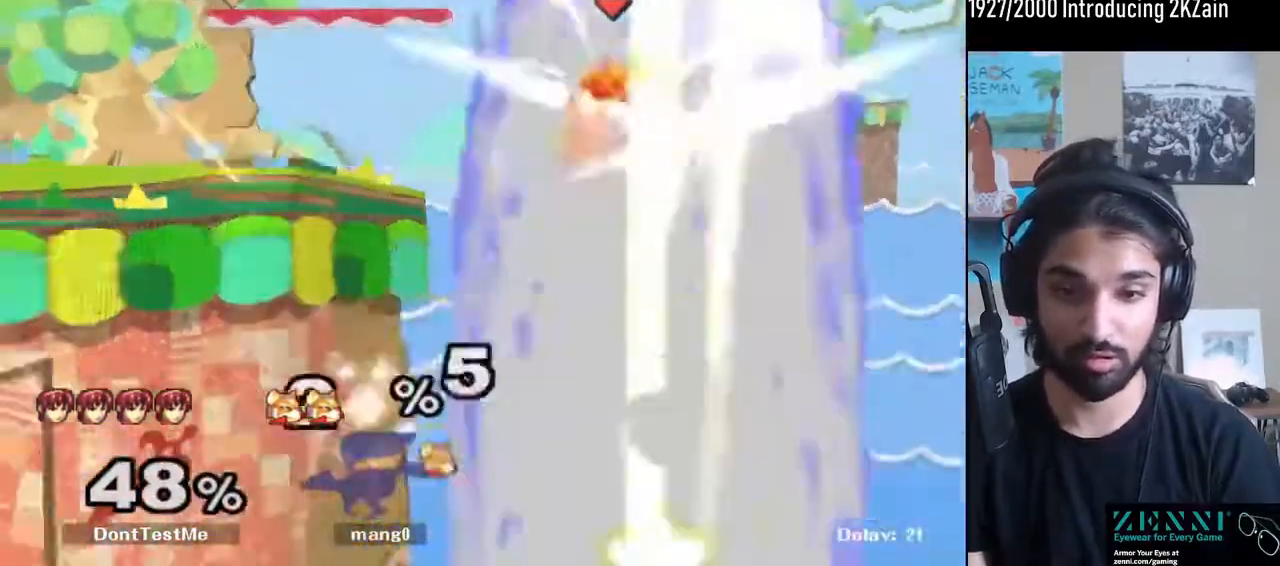
{"buttons": ["Y"], "left_stick": "left", "right_stick": "center", "events": [[33, "left_stick", "left"], [200, "Y", "down"], [300, "Y", "up"], [367, "L1", "up"], [367, "Y", "down"], [400, "Y", "up"], [467, "Y", "down"]]}
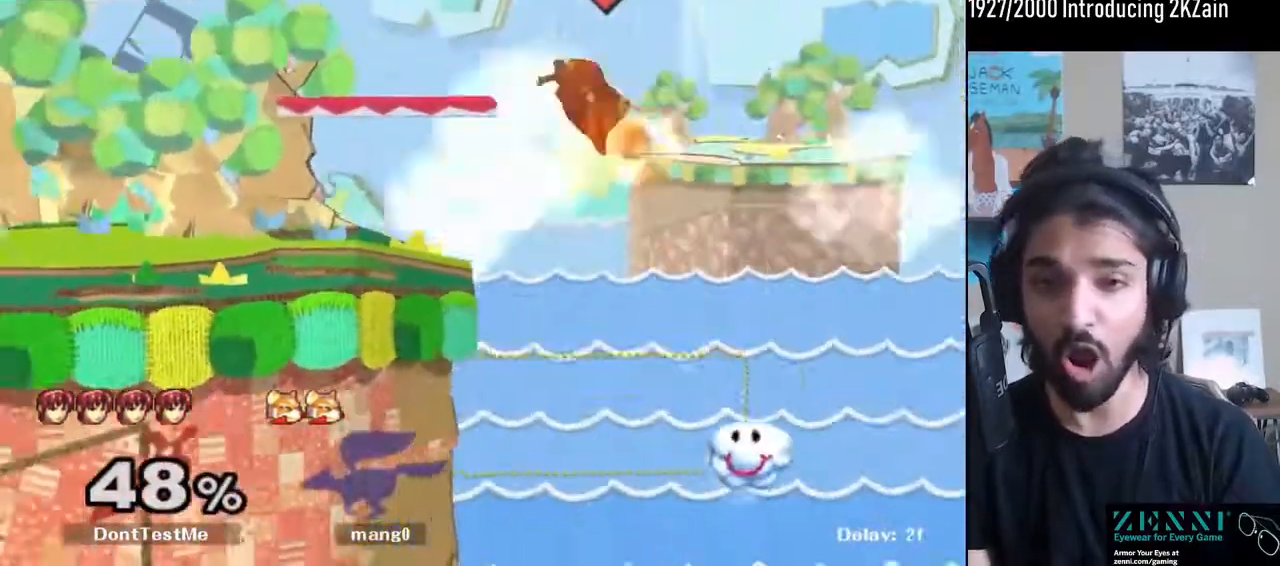
{"buttons": ["R1"], "left_stick": "down-left", "right_stick": "center", "events": [[33, "Y", "up"], [100, "Y", "down"], [200, "Y", "up"], [367, "right_stick", "up-right"], [400, "R1", "down"], [467, "left_stick", "down-left"], [467, "right_stick", "center"]]}
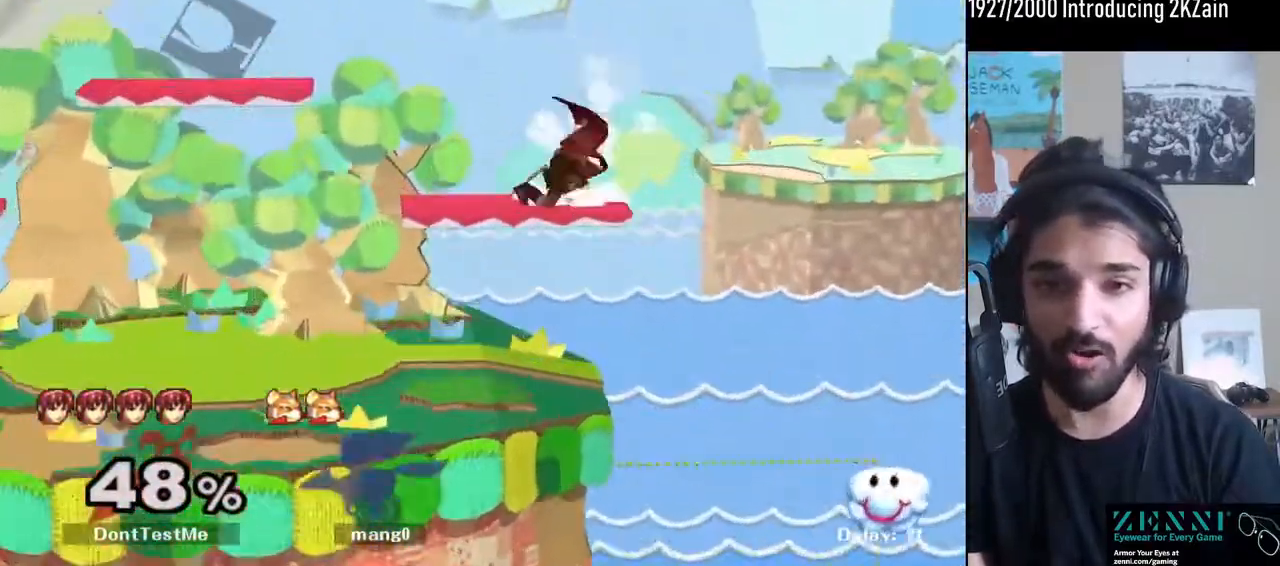
{"buttons": [], "left_stick": "down-left", "right_stick": "center", "events": [[33, "R1", "up"], [33, "left_stick", "center"], [100, "left_stick", "up-right"], [200, "left_stick", "left"], [267, "L1", "down"], [400, "L1", "up"], [400, "left_stick", "down-left"]]}
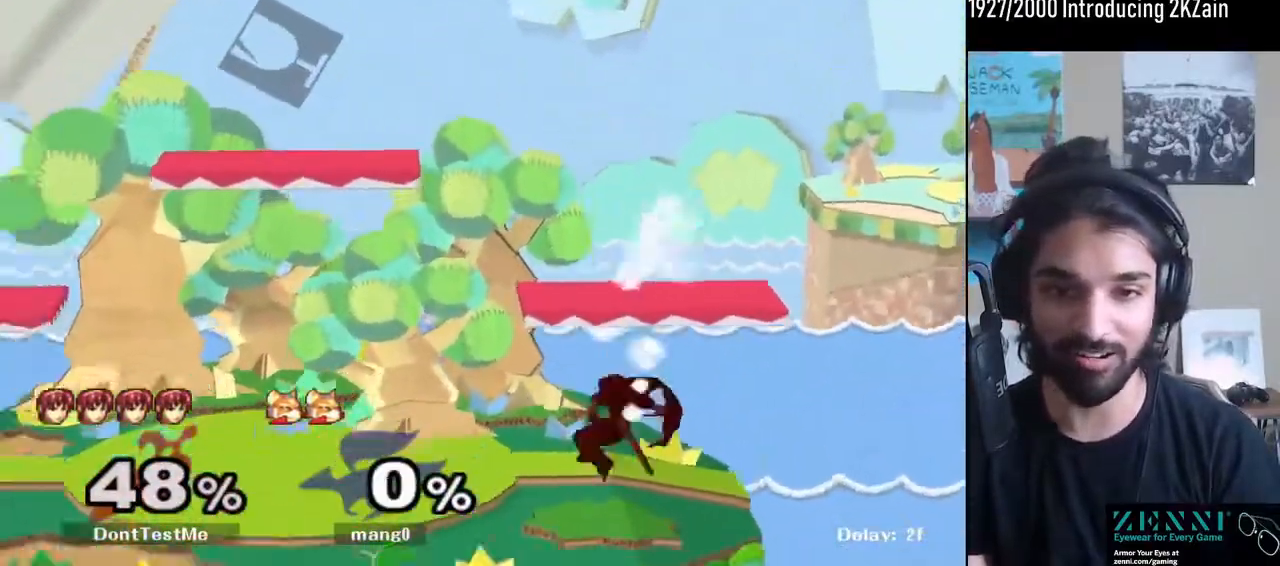
{"buttons": ["Y"], "left_stick": "down", "right_stick": "center", "events": [[33, "left_stick", "center"], [100, "left_stick", "left"], [200, "left_stick", "right"], [233, "Y", "down"], [433, "left_stick", "down"]]}
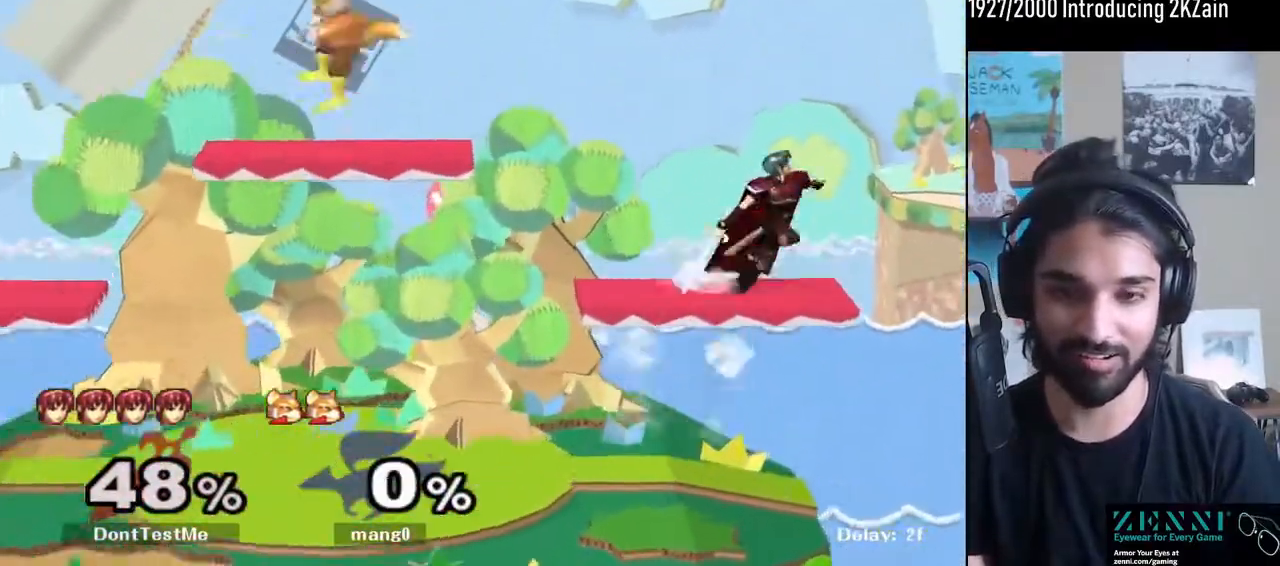
{"buttons": ["L1"], "left_stick": "left", "right_stick": "center", "events": [[33, "R1", "down"], [100, "Y", "up"], [133, "left_stick", "center"], [167, "R1", "up"], [267, "left_stick", "left"], [400, "L1", "down"]]}
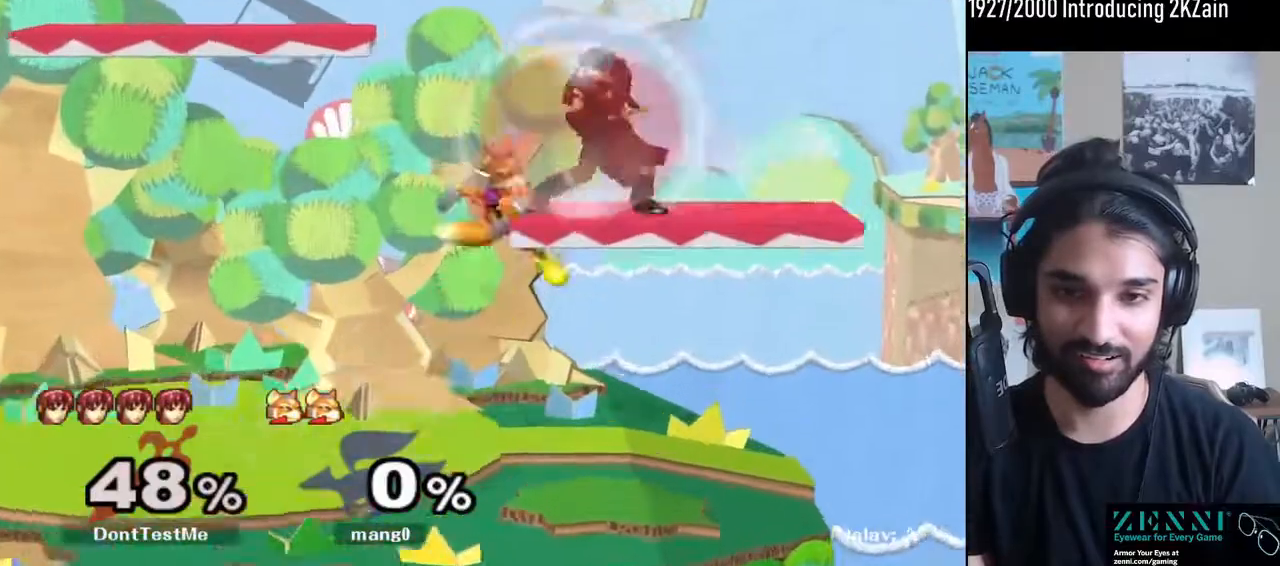
{"buttons": ["L1"], "left_stick": "left", "right_stick": "center", "events": []}
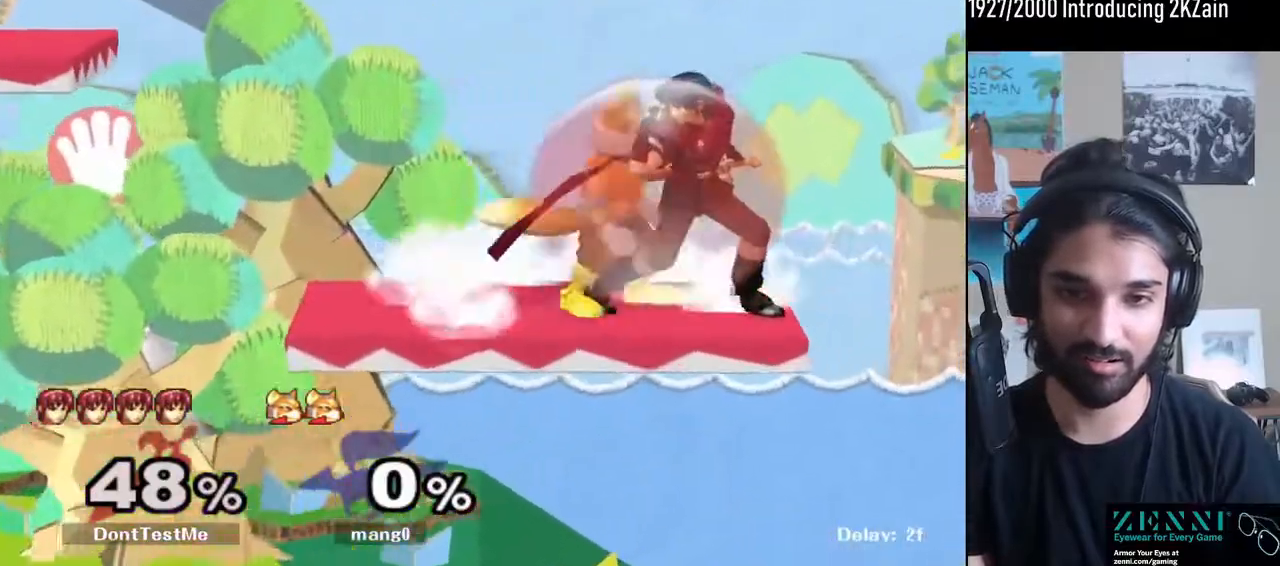
{"buttons": ["L1"], "left_stick": "down-left", "right_stick": "center", "events": [[267, "left_stick", "up-left"], [400, "left_stick", "down-left"]]}
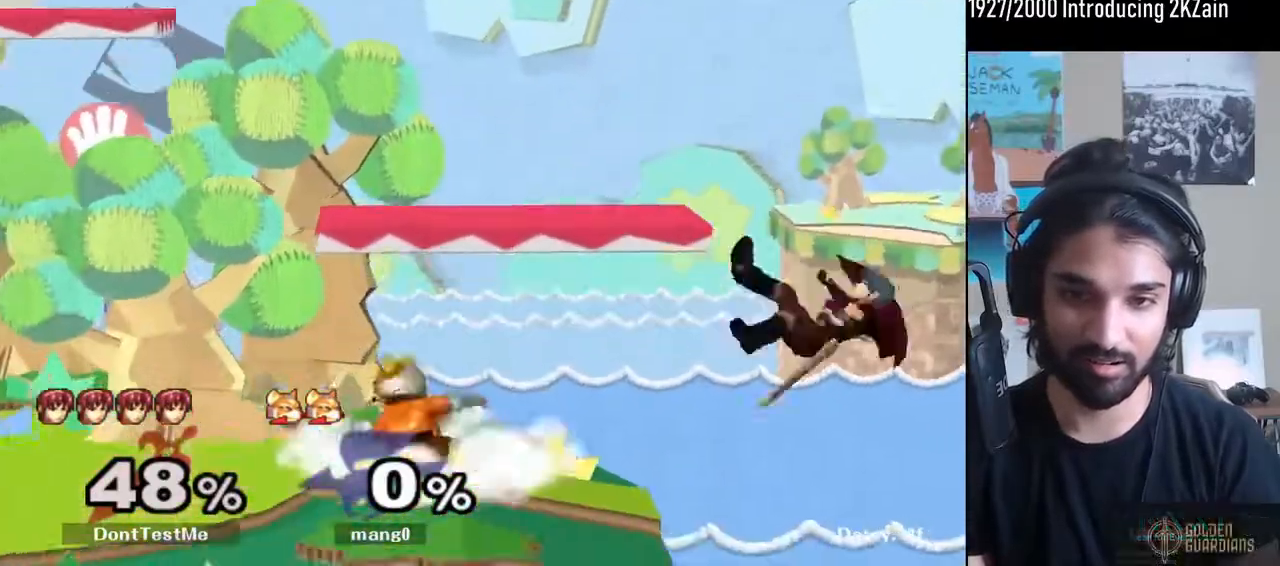
{"buttons": ["A"], "left_stick": "center", "right_stick": "center", "events": [[133, "left_stick", "left"], [167, "L1", "up"], [267, "left_stick", "down-right"], [333, "left_stick", "left"], [367, "Y", "down"], [467, "Y", "up"], [467, "left_stick", "center"], [500, "A", "down"]]}
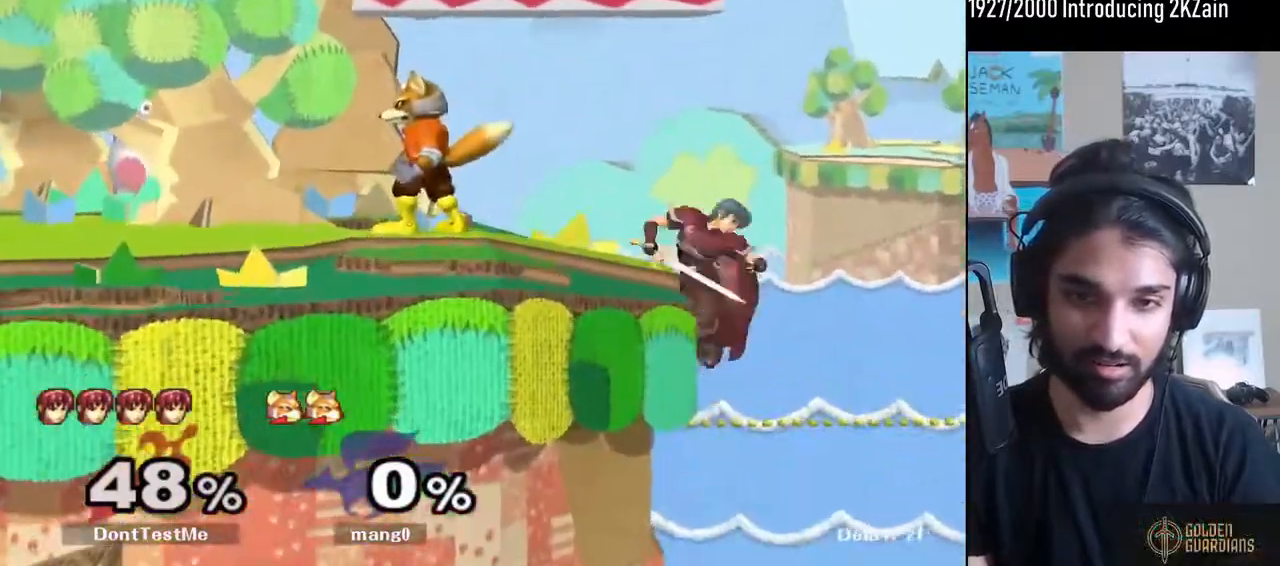
{"buttons": [], "left_stick": "down", "right_stick": "center", "events": [[133, "A", "up"], [133, "left_stick", "left"], [233, "left_stick", "up-left"], [367, "R1", "down"], [433, "left_stick", "down"], [467, "R1", "up"]]}
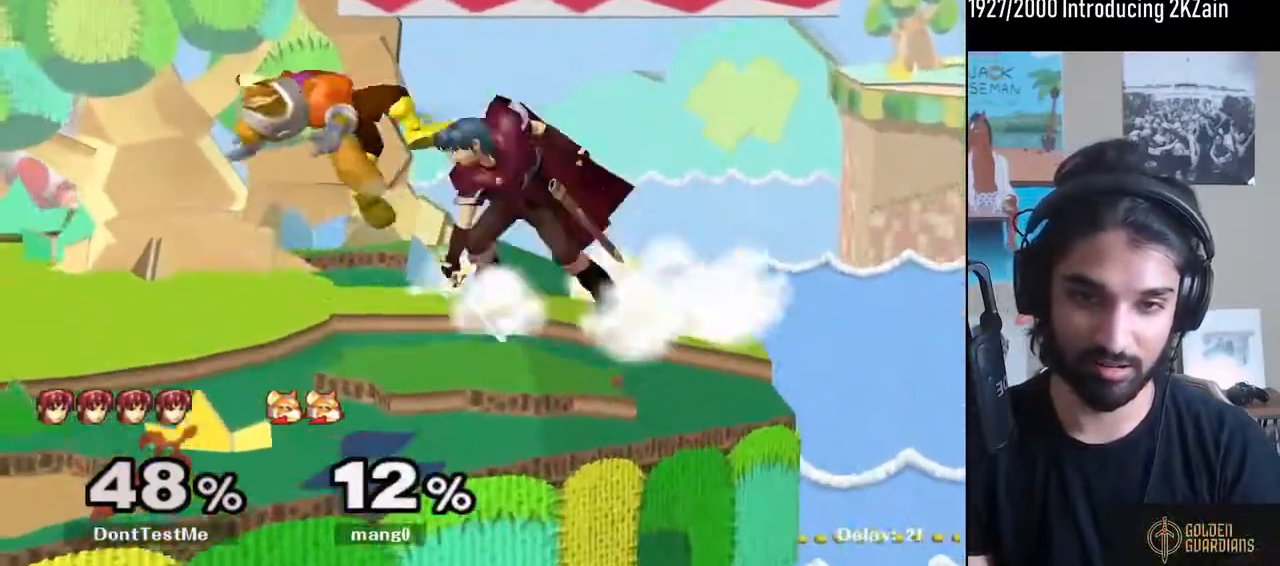
{"buttons": ["A"], "left_stick": "center", "right_stick": "center", "events": [[67, "Z", "down"], [133, "Z", "up"], [200, "A", "down"], [267, "left_stick", "center"], [300, "A", "up"], [367, "A", "down"], [400, "A", "up"], [467, "A", "down"]]}
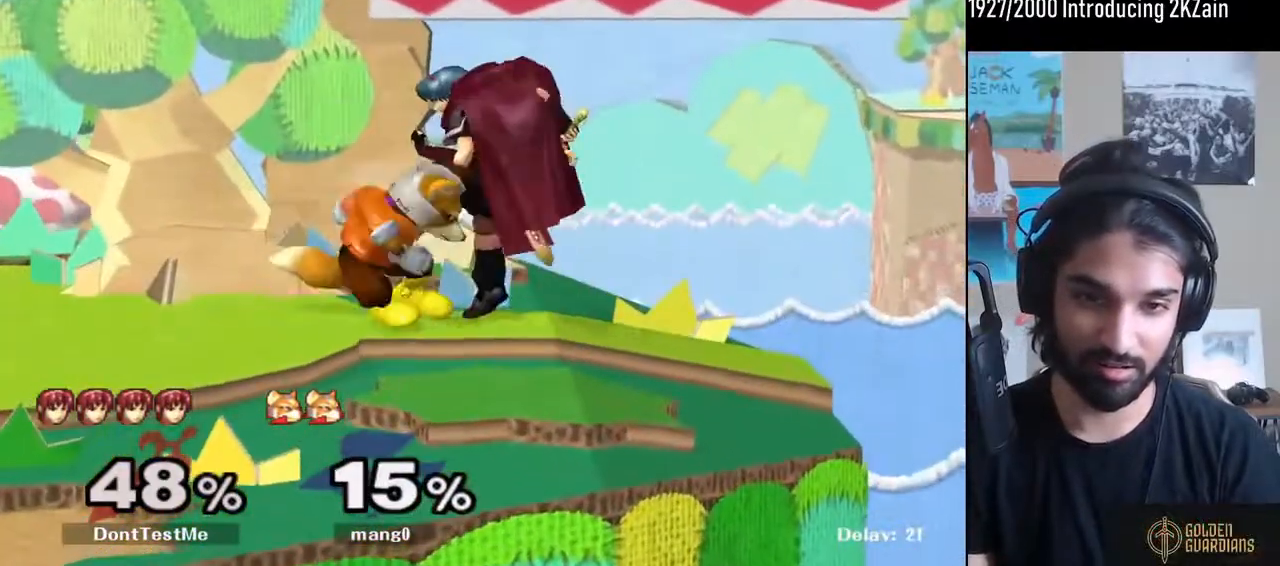
{"buttons": ["A"], "left_stick": "up", "right_stick": "center", "events": [[67, "A", "up"], [133, "left_stick", "up"], [233, "A", "down"], [300, "A", "up"], [367, "A", "down"], [433, "A", "up"], [500, "A", "down"]]}